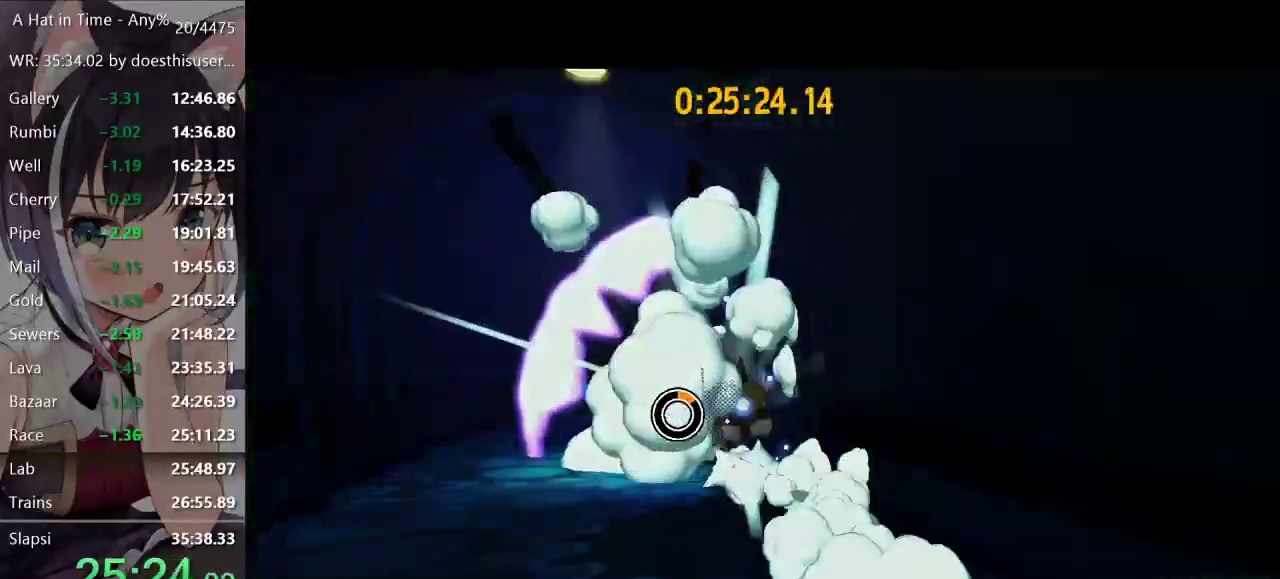
Gameplay with a controller (Xbox layout); each line is a JSON object with the inputs held at the frame after it. "button_events" lists button changes between this image and that frame as [ms after this image, input, new state], when the widget could be followed in between (sticks are given only as held states).
{"buttons": [], "left_stick": "up", "right_stick": "center", "button_events": []}
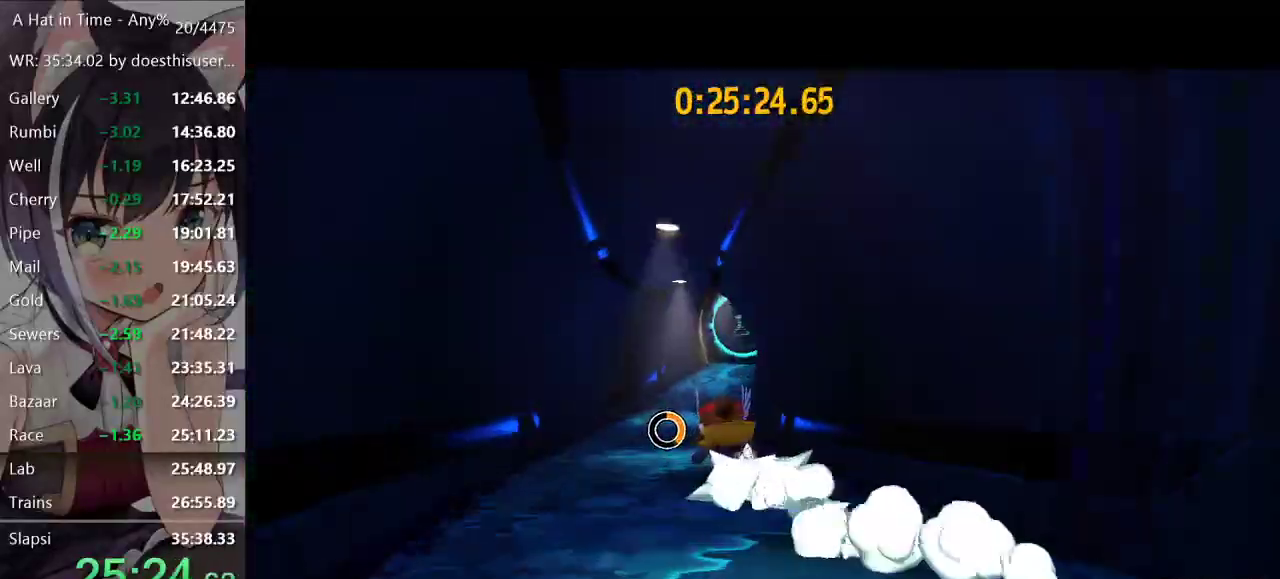
{"buttons": [], "left_stick": "up", "right_stick": "center", "button_events": []}
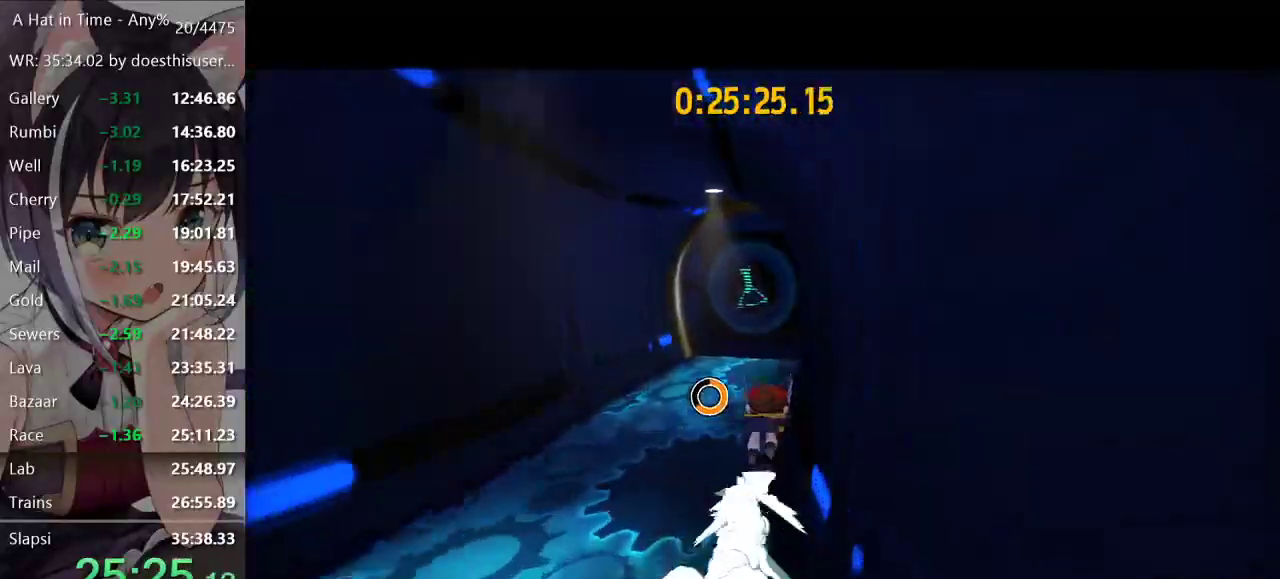
{"buttons": ["L2"], "left_stick": "up", "right_stick": "center", "button_events": [[267, "L2", "down"], [301, "R2", "down"], [434, "R2", "up"]]}
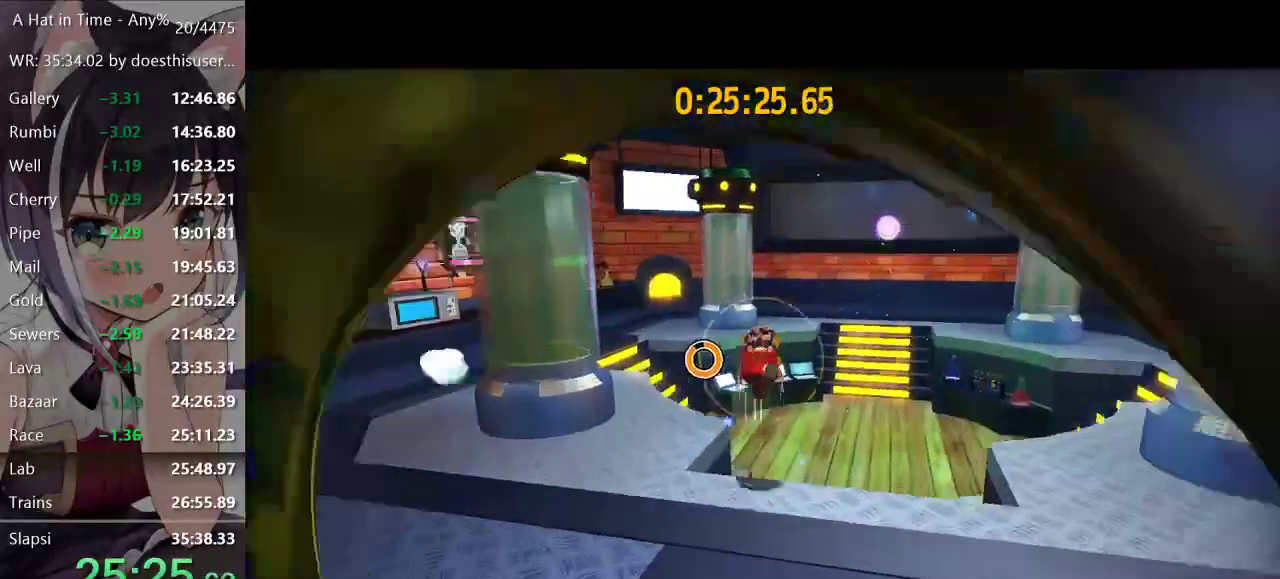
{"buttons": ["L2"], "left_stick": "up-right", "right_stick": "right", "button_events": []}